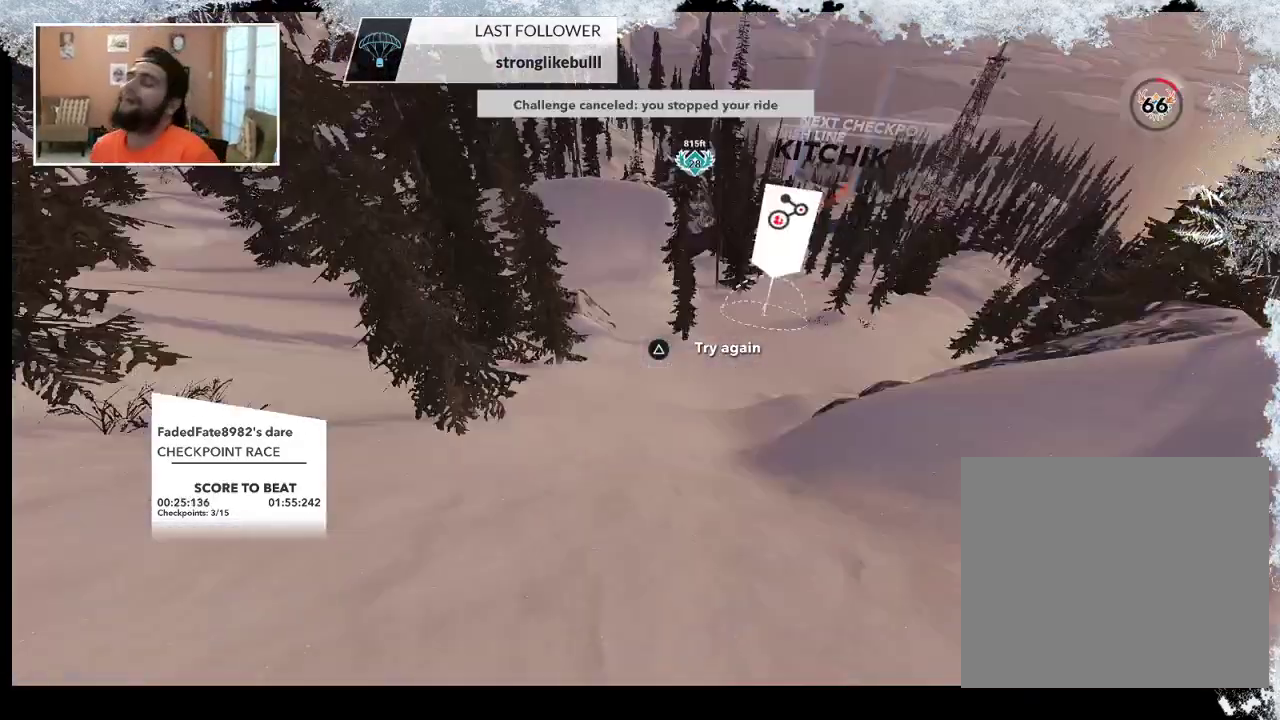
Gameplay with a controller (PlayStation layout); each line is a JSON object with the inputs held at the frame after it. "events" lists button and stick changes between this image and that frame as [ms after this image, input, new state], when the widget could be followed in between.
{"buttons": [], "left_stick": "center", "right_stick": "center", "events": [[267, "left_stick", "up"], [433, "left_stick", "center"]]}
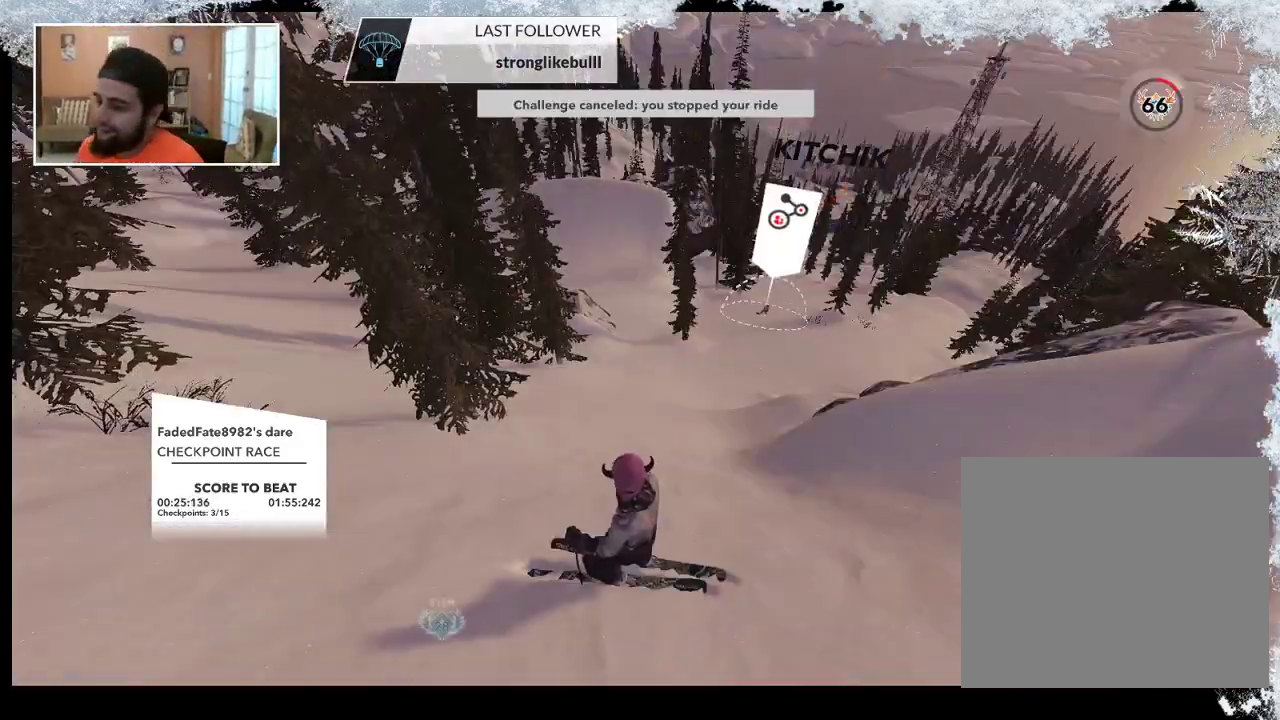
{"buttons": [], "left_stick": "up", "right_stick": "center", "events": [[67, "left_stick", "up"], [267, "left_stick", "center"], [400, "left_stick", "up"]]}
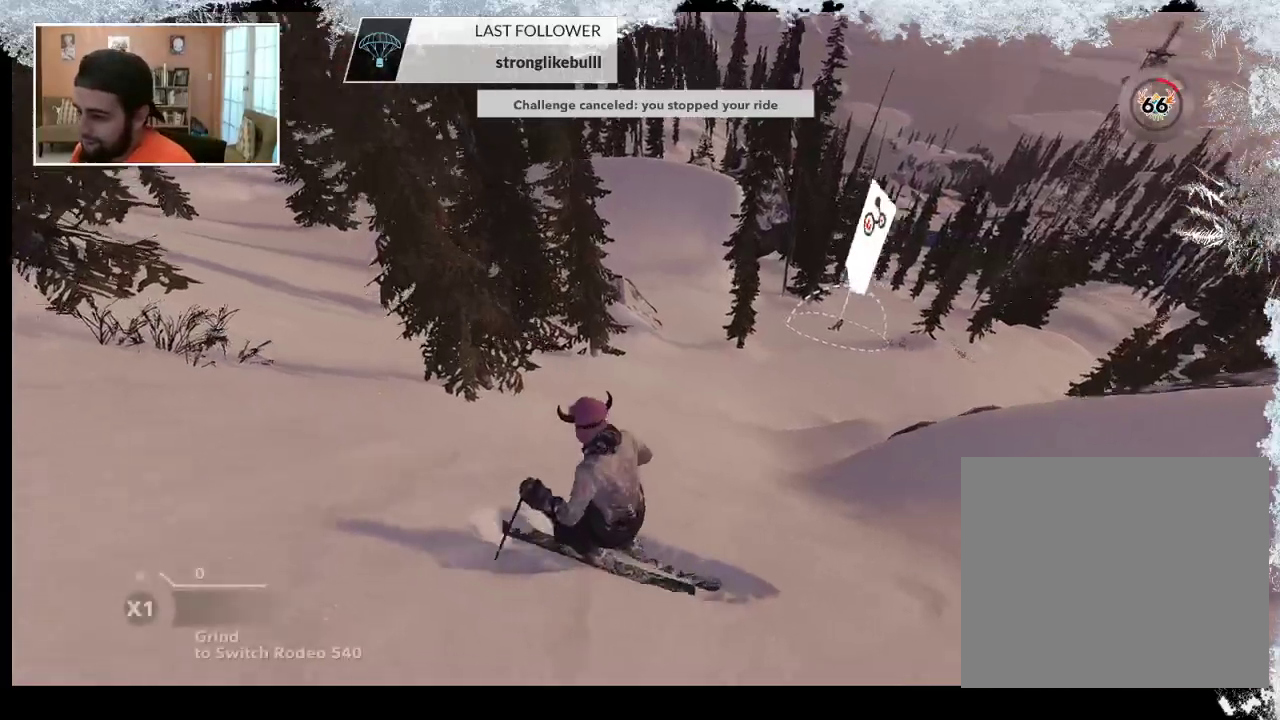
{"buttons": [], "left_stick": "up", "right_stick": "center", "events": []}
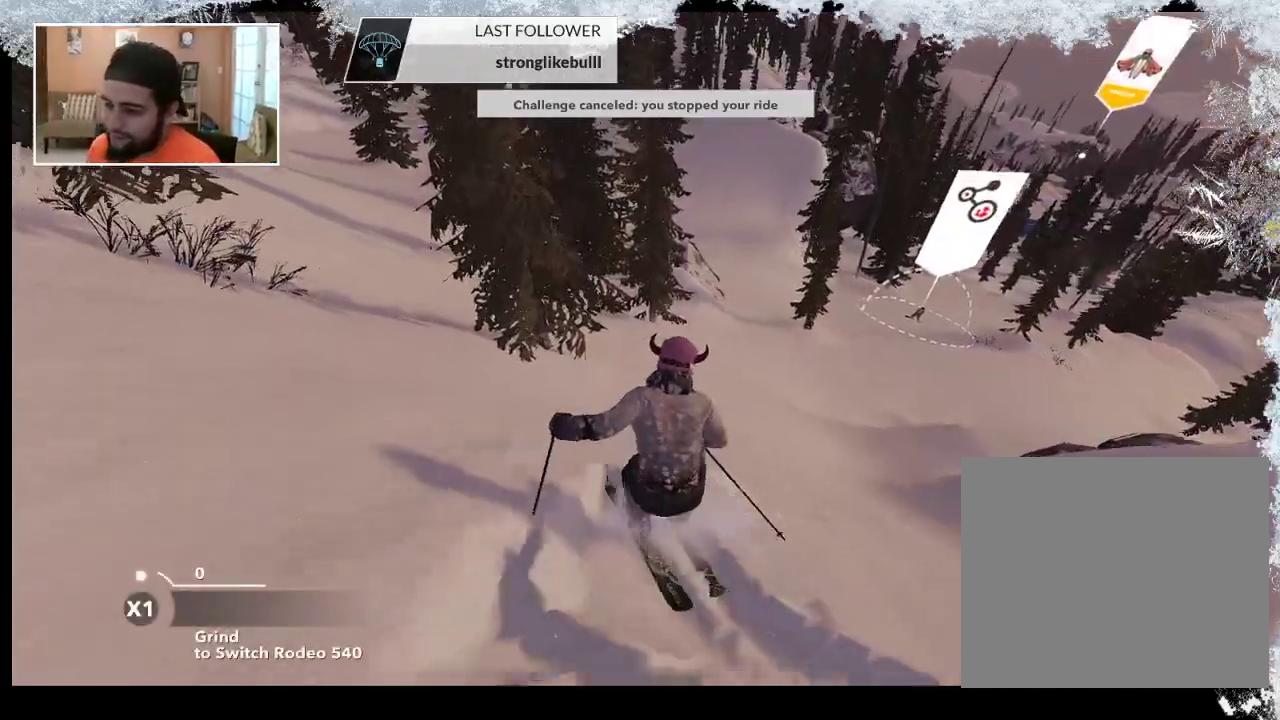
{"buttons": [], "left_stick": "up", "right_stick": "center", "events": []}
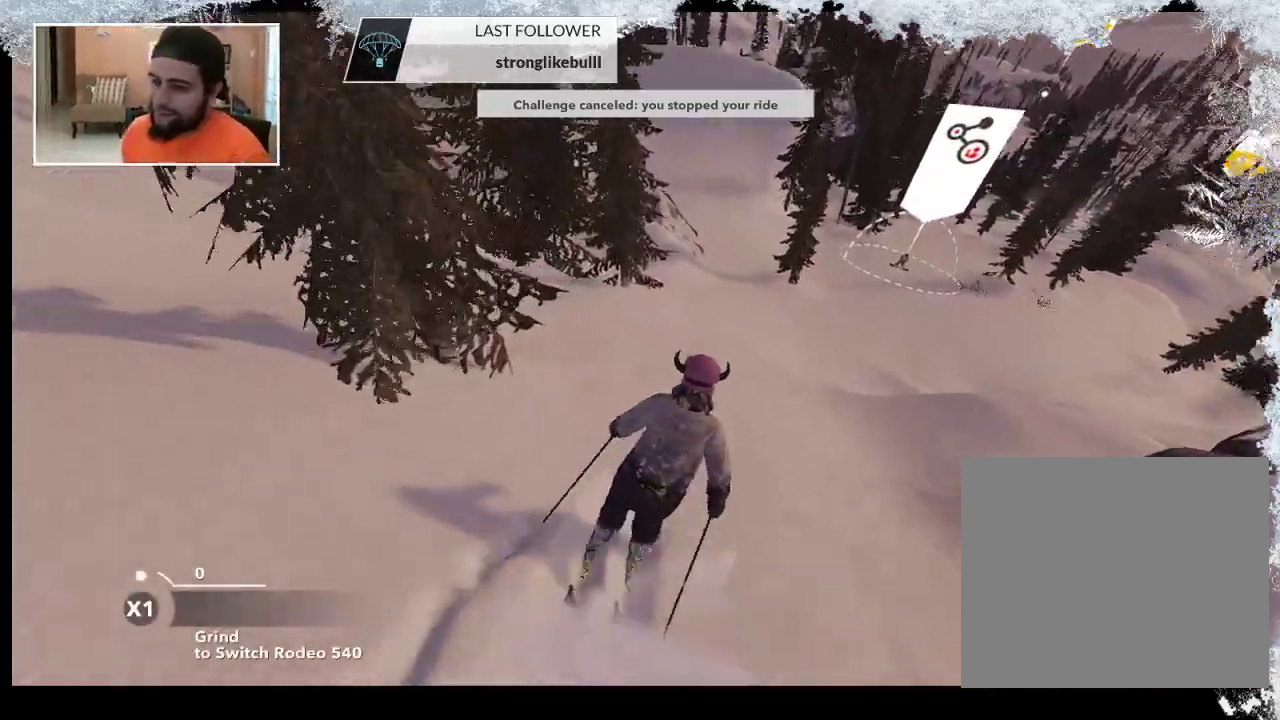
{"buttons": [], "left_stick": "up", "right_stick": "center", "events": []}
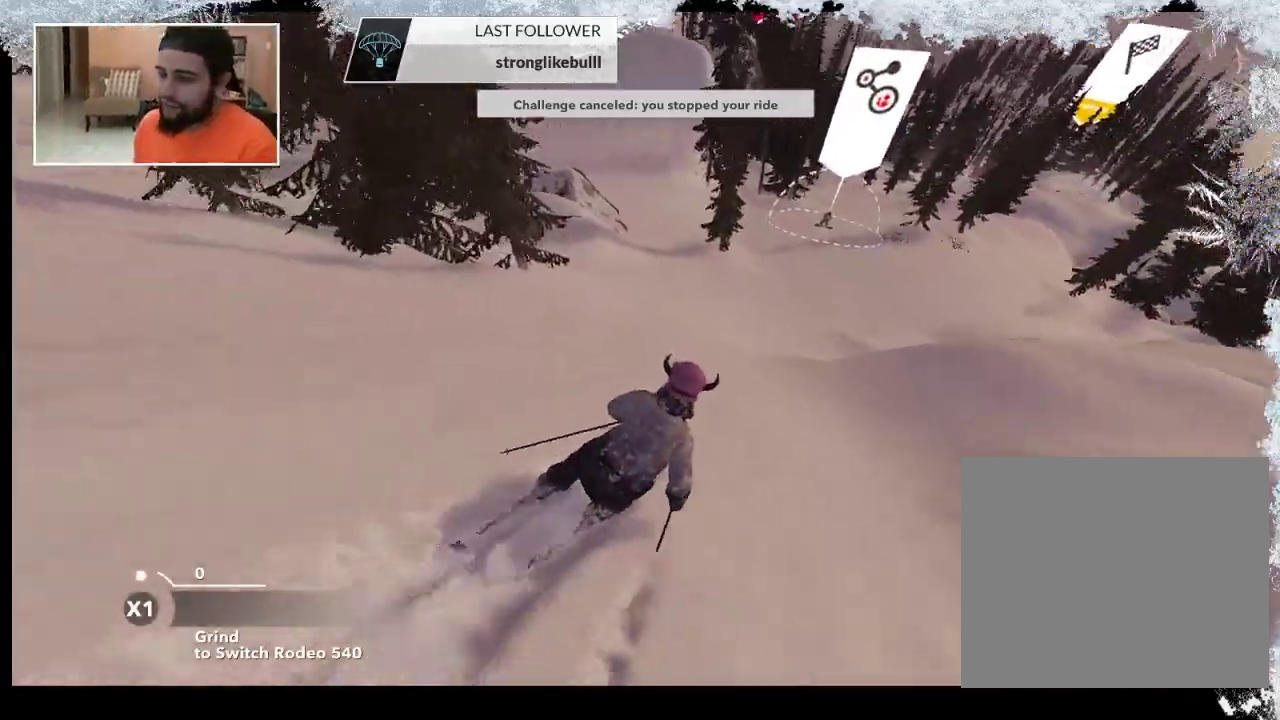
{"buttons": [], "left_stick": "up", "right_stick": "center", "events": []}
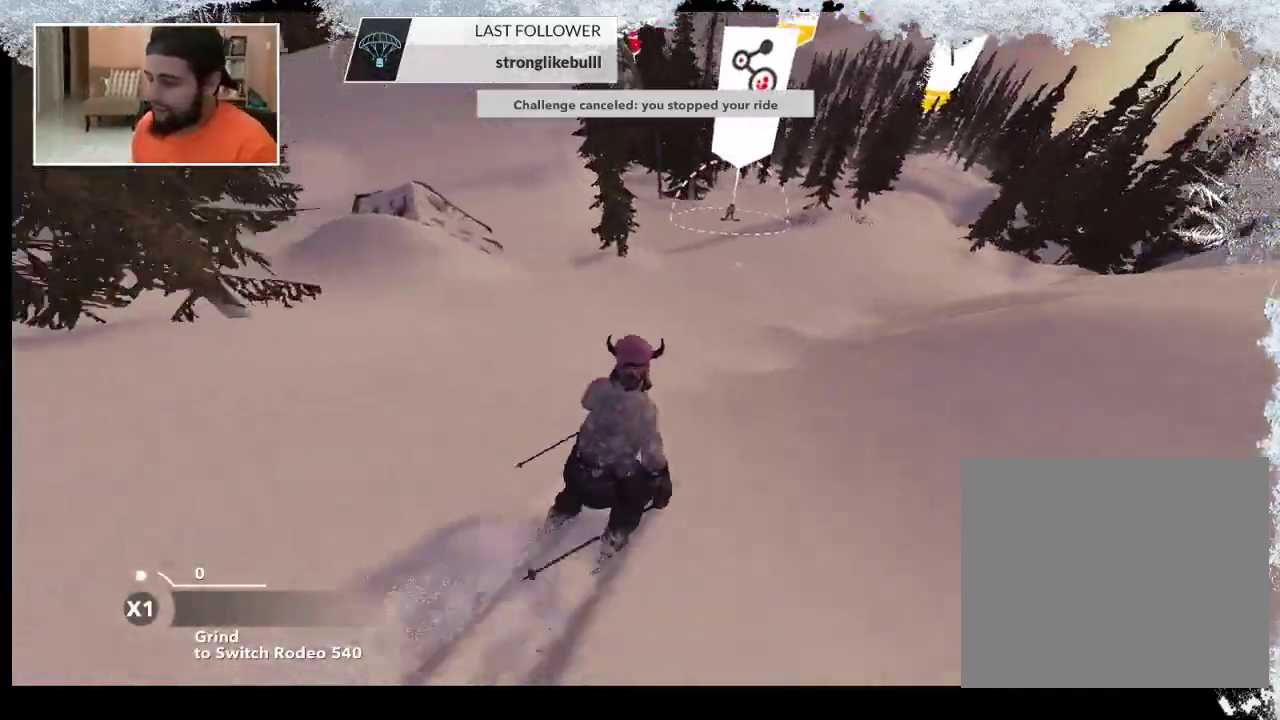
{"buttons": [], "left_stick": "up", "right_stick": "center", "events": []}
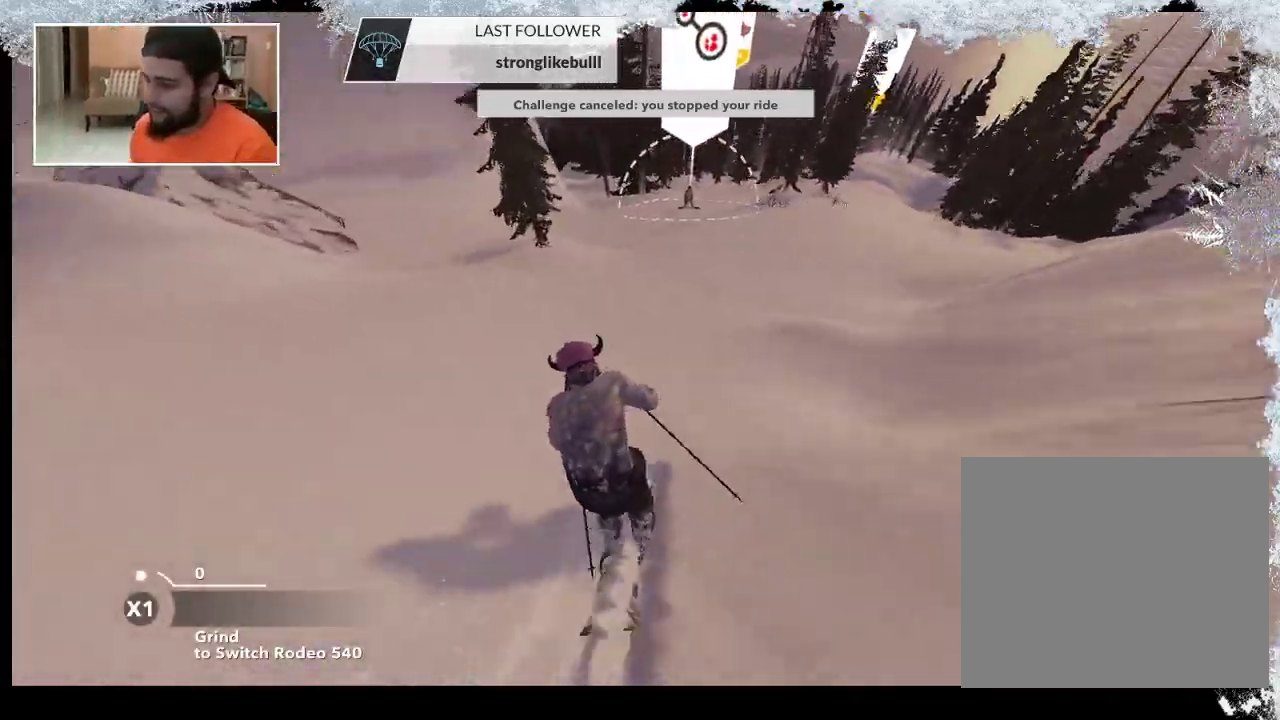
{"buttons": [], "left_stick": "up", "right_stick": "center", "events": []}
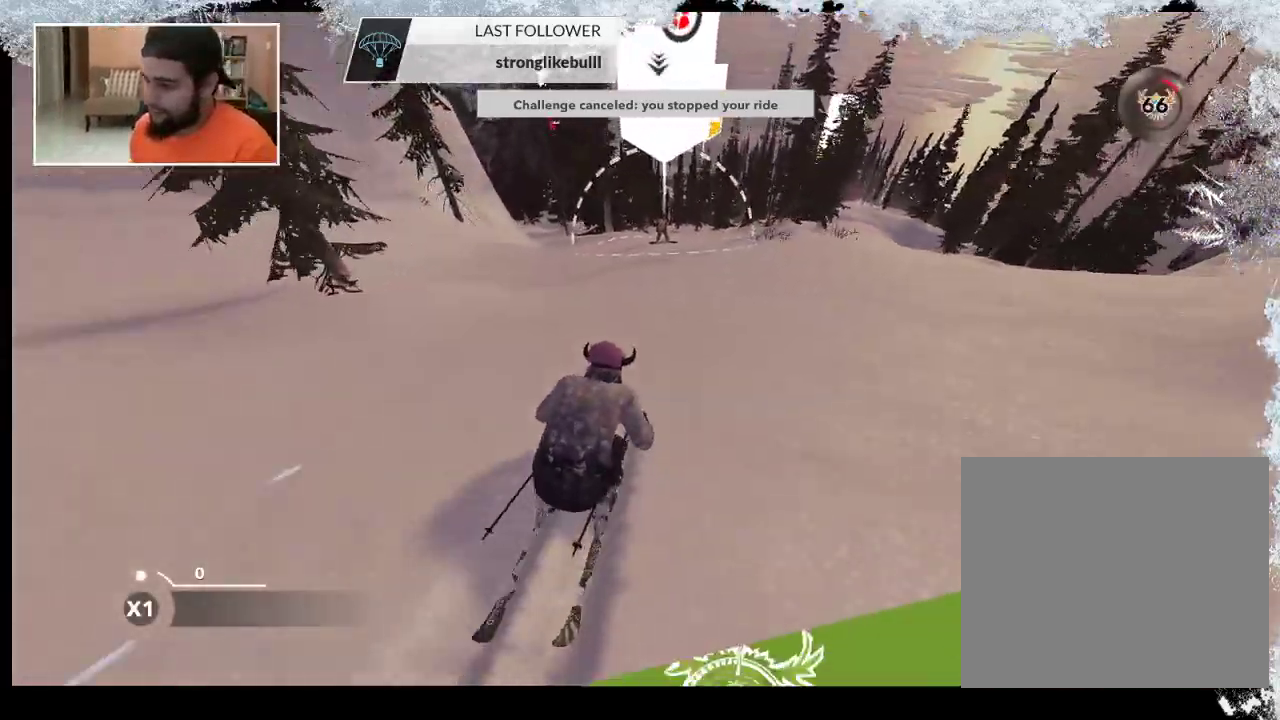
{"buttons": [], "left_stick": "up", "right_stick": "center", "events": []}
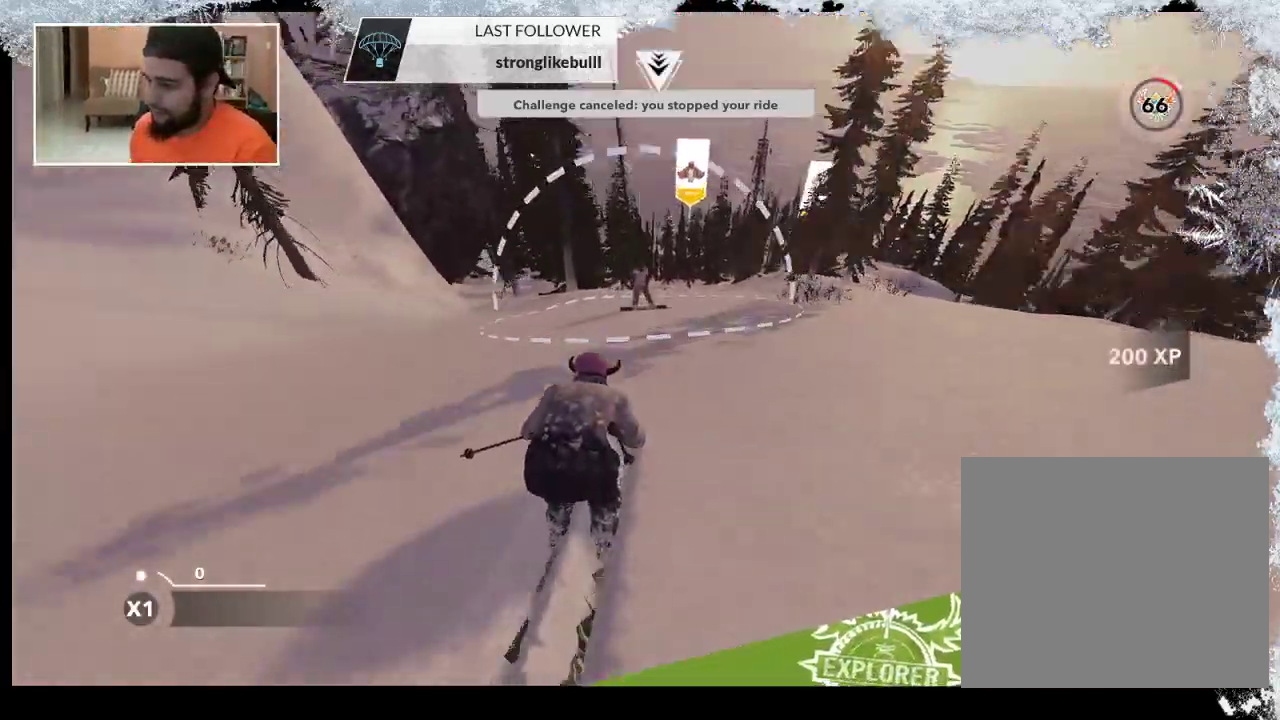
{"buttons": [], "left_stick": "up", "right_stick": "center", "events": []}
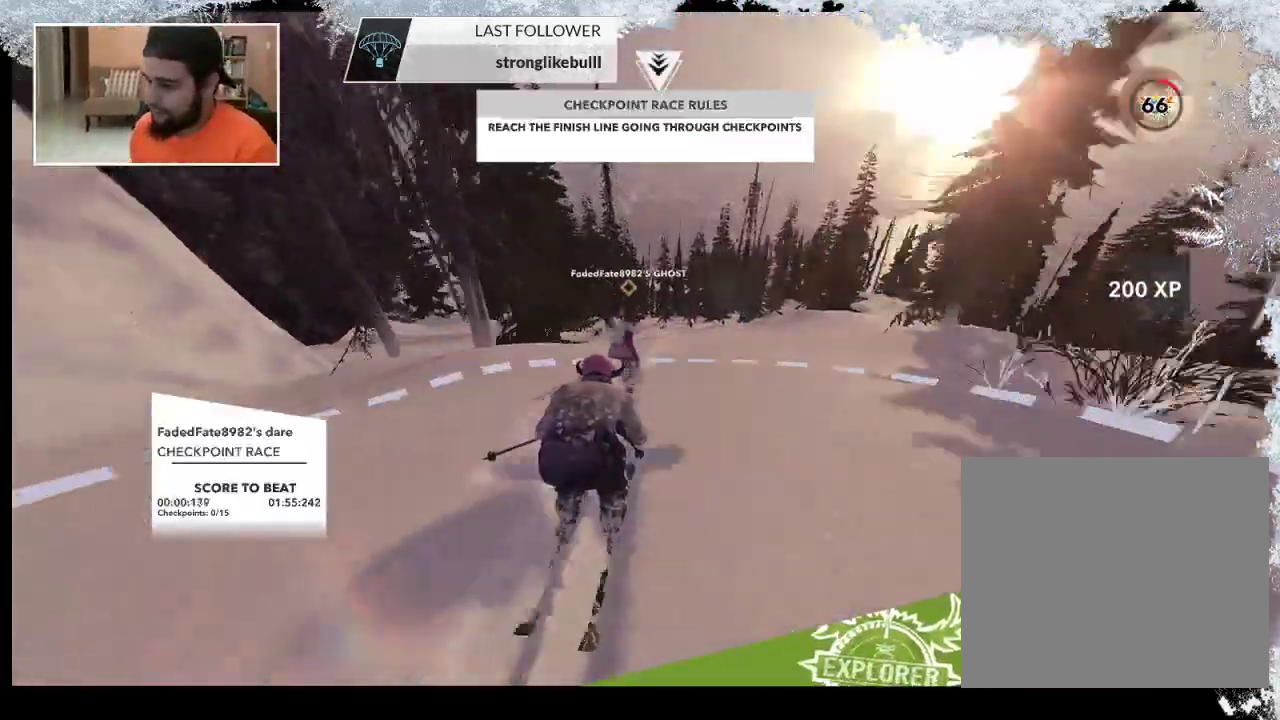
{"buttons": [], "left_stick": "up", "right_stick": "center", "events": []}
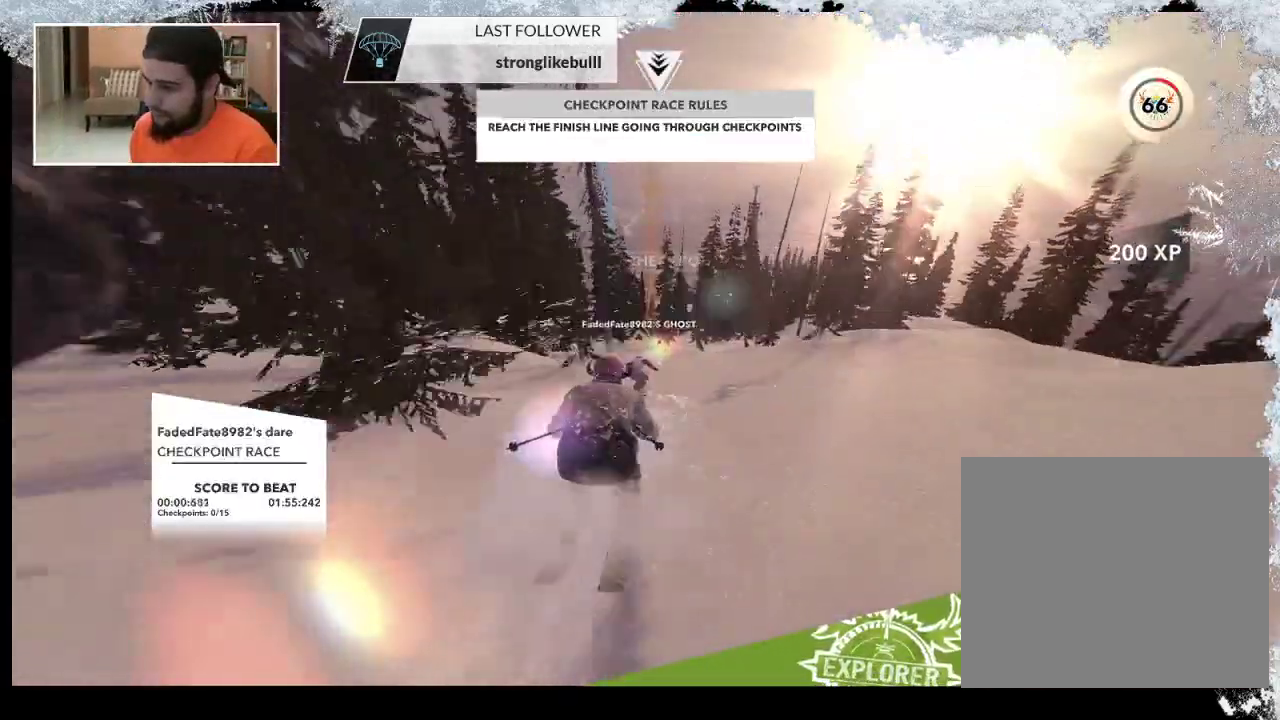
{"buttons": [], "left_stick": "up", "right_stick": "center", "events": []}
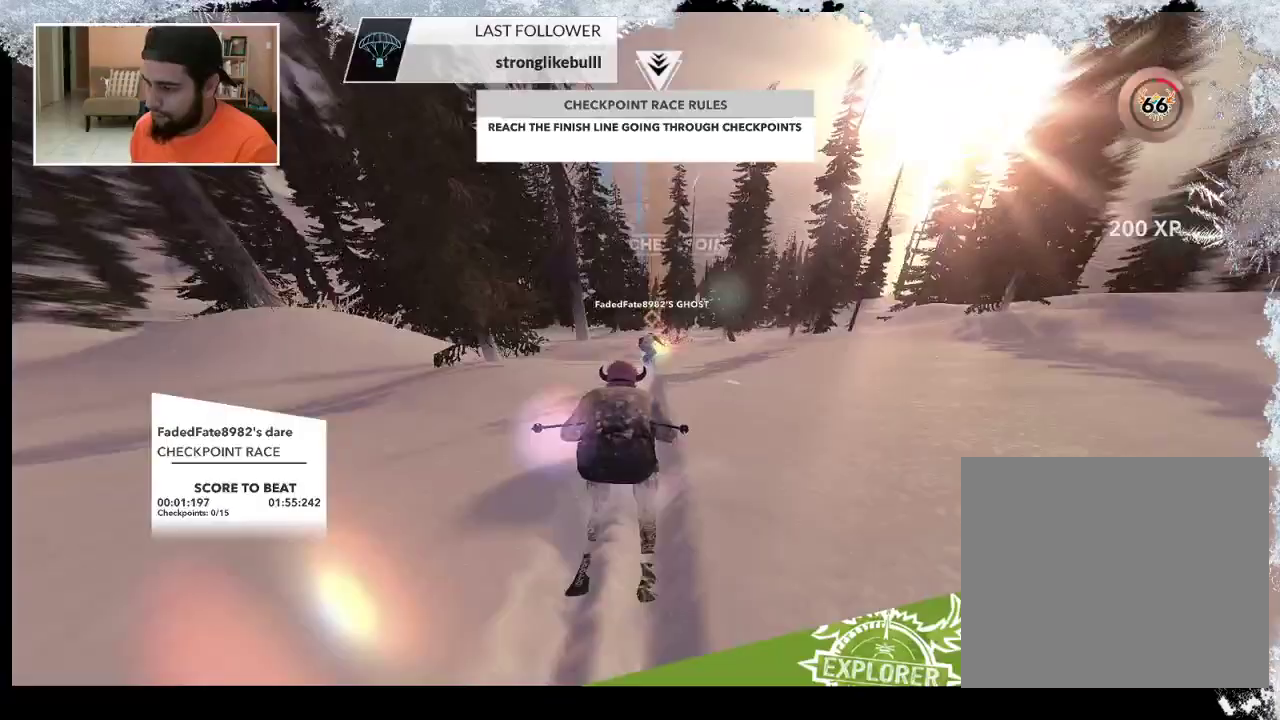
{"buttons": [], "left_stick": "up", "right_stick": "center", "events": []}
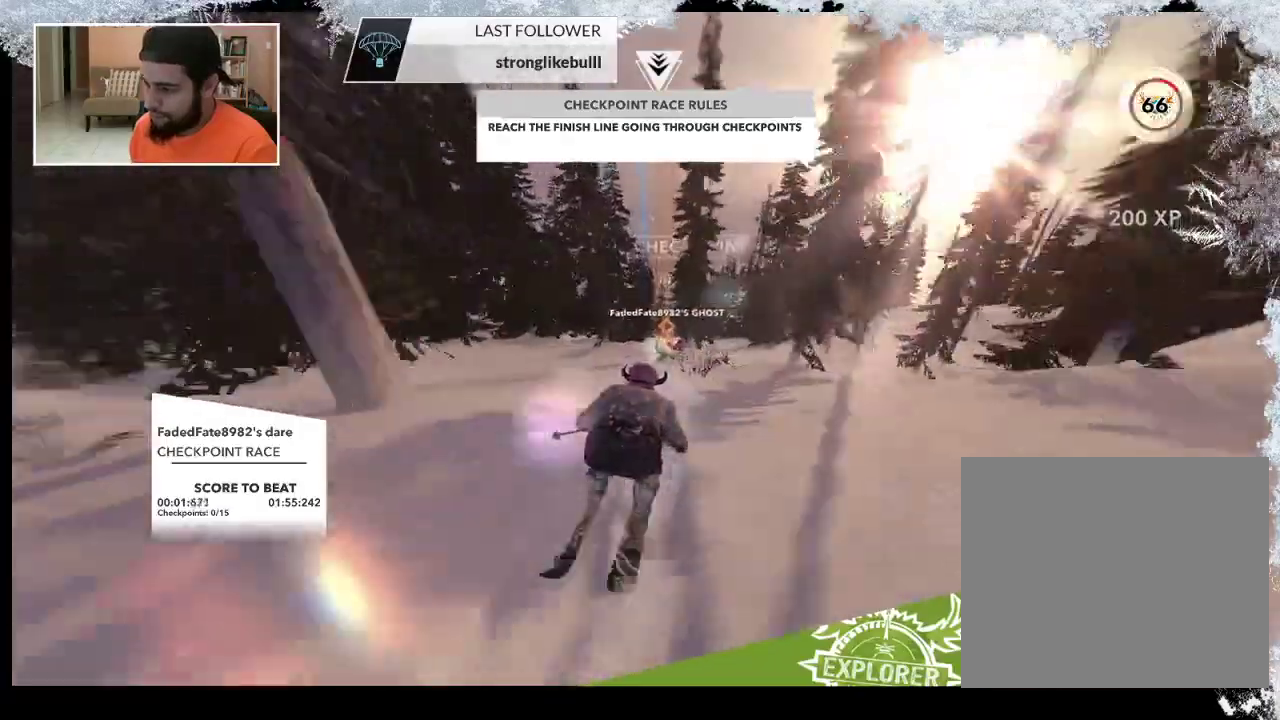
{"buttons": [], "left_stick": "up", "right_stick": "center", "events": []}
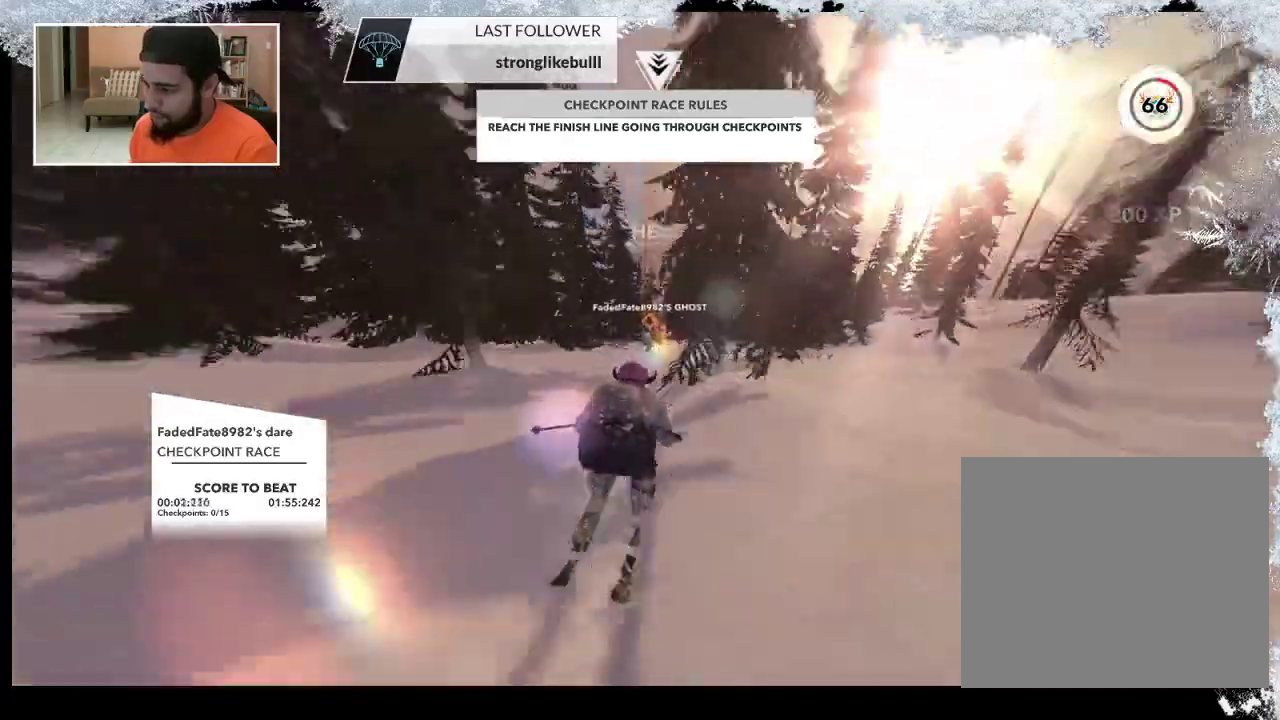
{"buttons": [], "left_stick": "up", "right_stick": "center", "events": []}
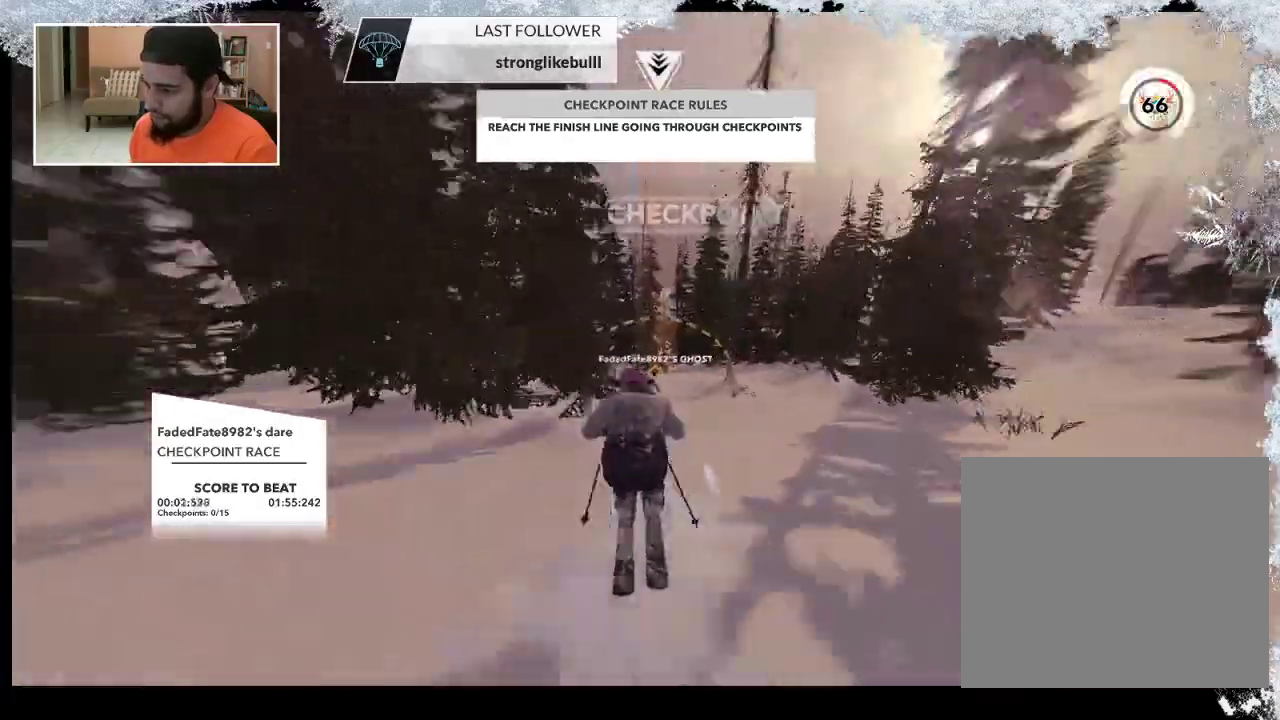
{"buttons": [], "left_stick": "up", "right_stick": "center", "events": []}
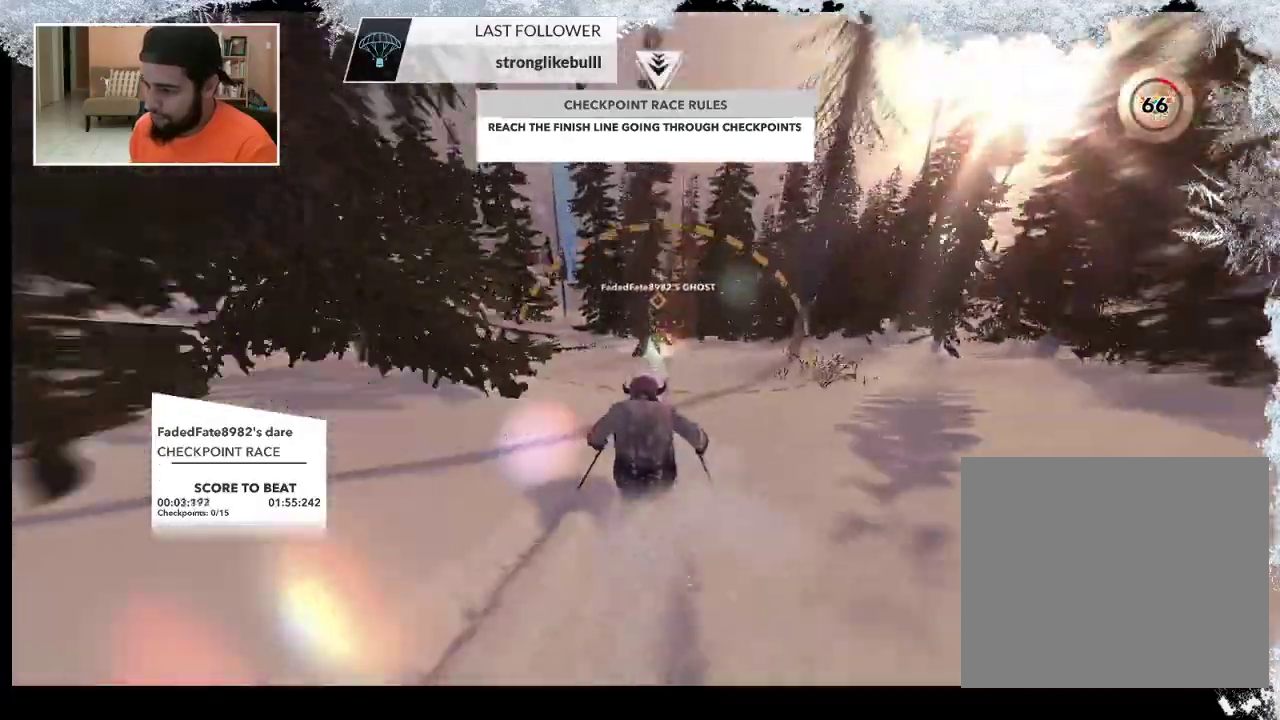
{"buttons": [], "left_stick": "center", "right_stick": "center", "events": [[433, "left_stick", "center"]]}
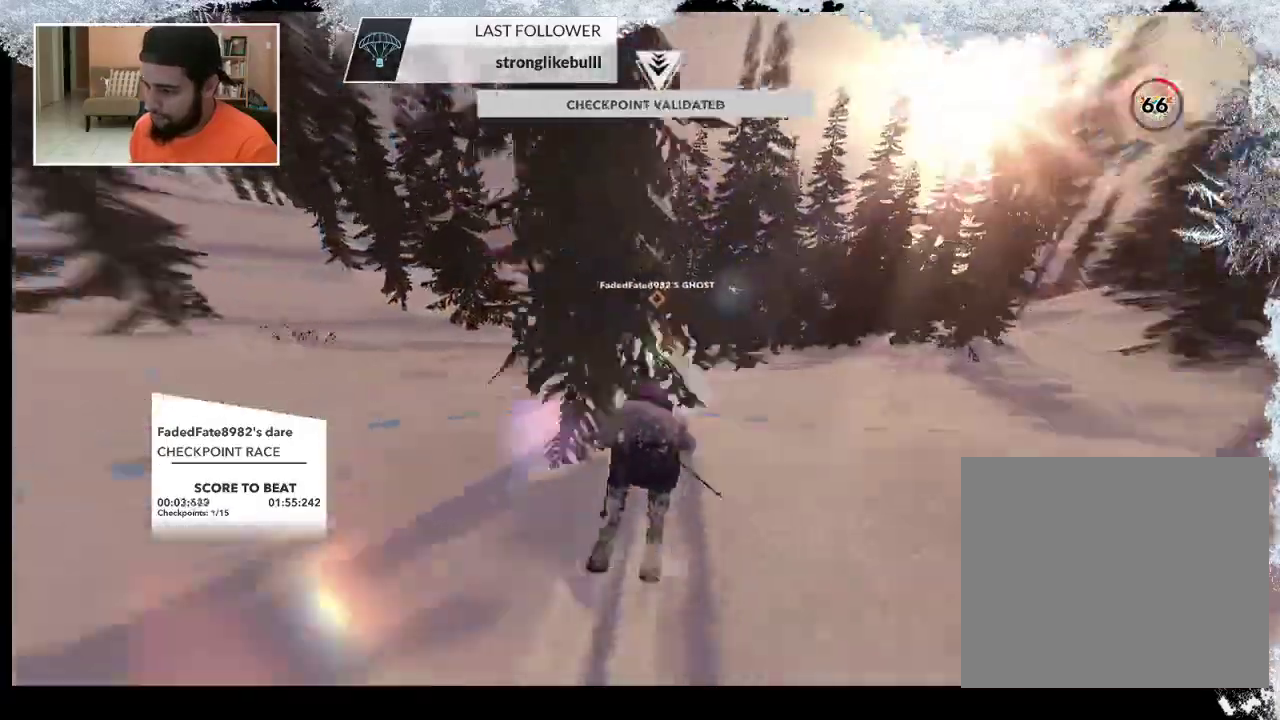
{"buttons": [], "left_stick": "center", "right_stick": "center", "events": []}
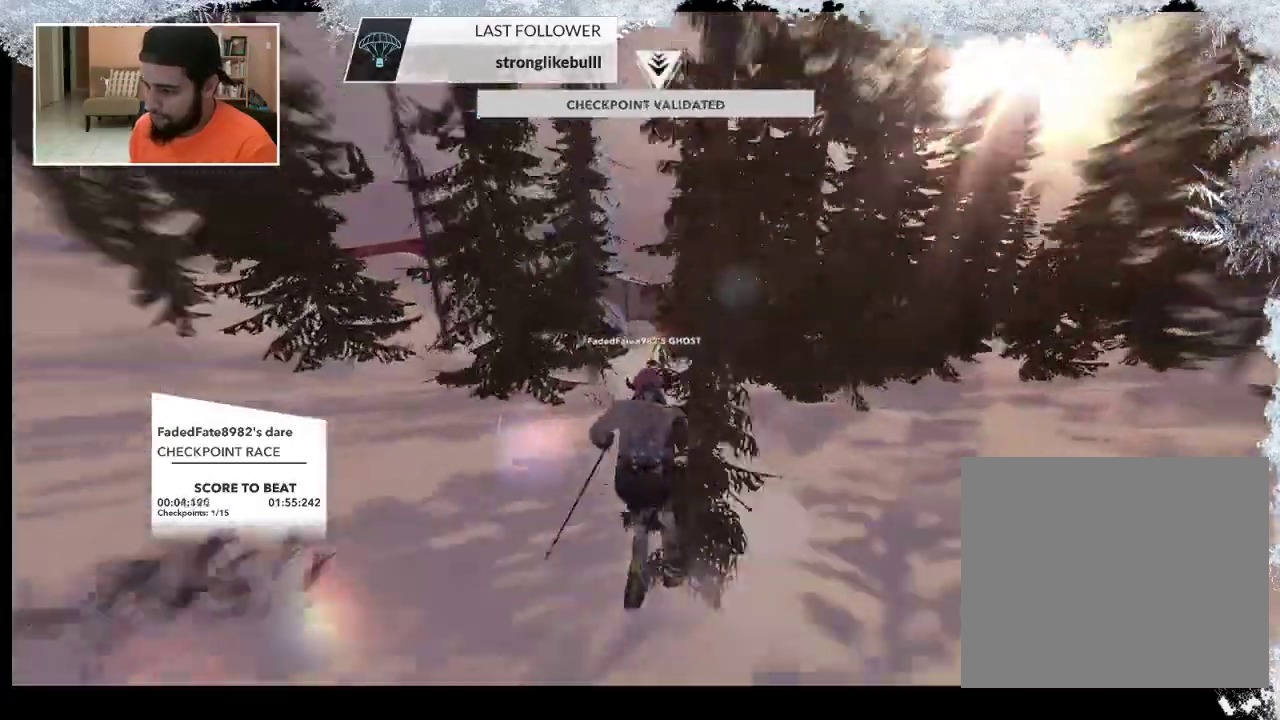
{"buttons": [], "left_stick": "center", "right_stick": "center", "events": []}
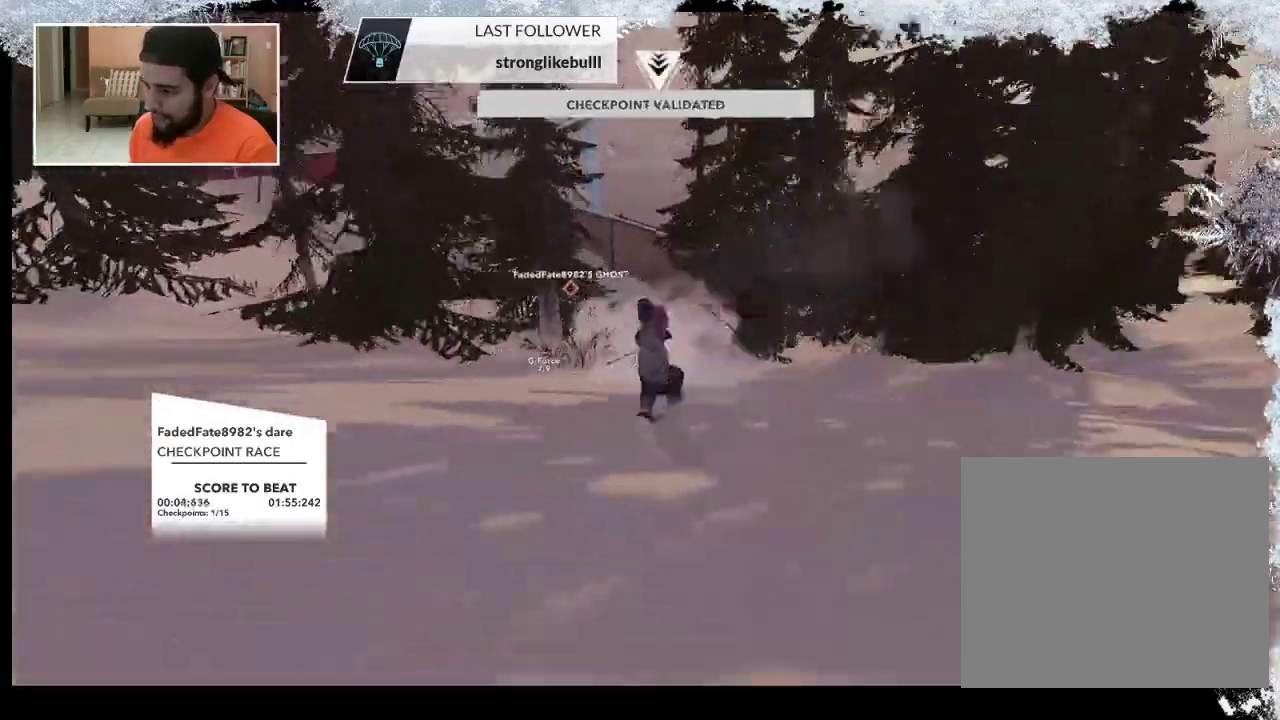
{"buttons": ["TRIANGLE"], "left_stick": "center", "right_stick": "center", "events": [[333, "TRIANGLE", "down"]]}
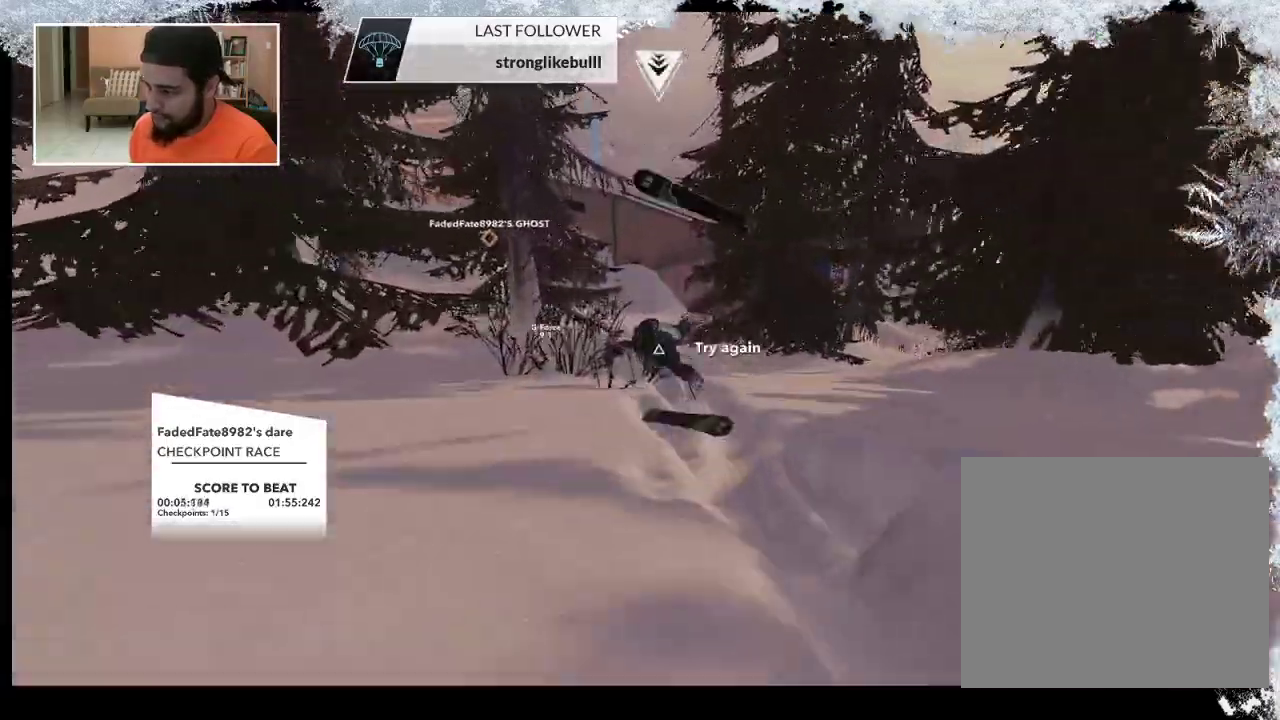
{"buttons": ["TRIANGLE"], "left_stick": "center", "right_stick": "center", "events": []}
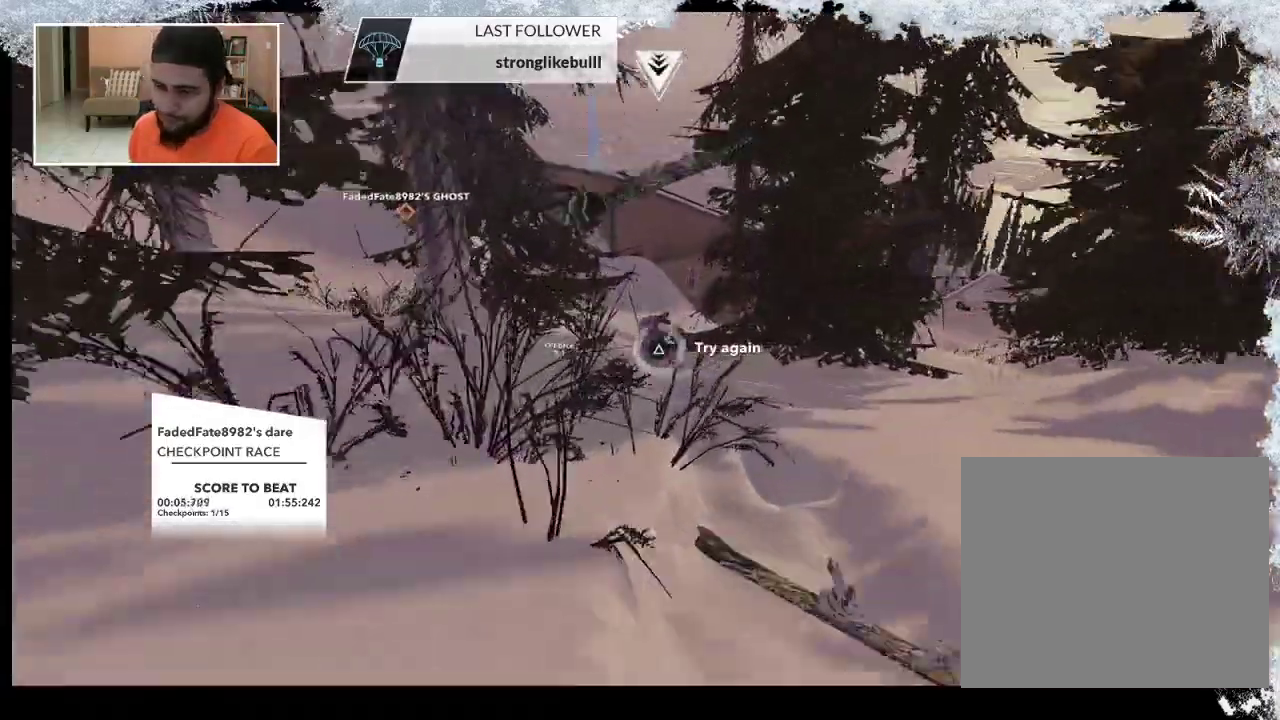
{"buttons": [], "left_stick": "center", "right_stick": "center", "events": [[333, "TRIANGLE", "up"]]}
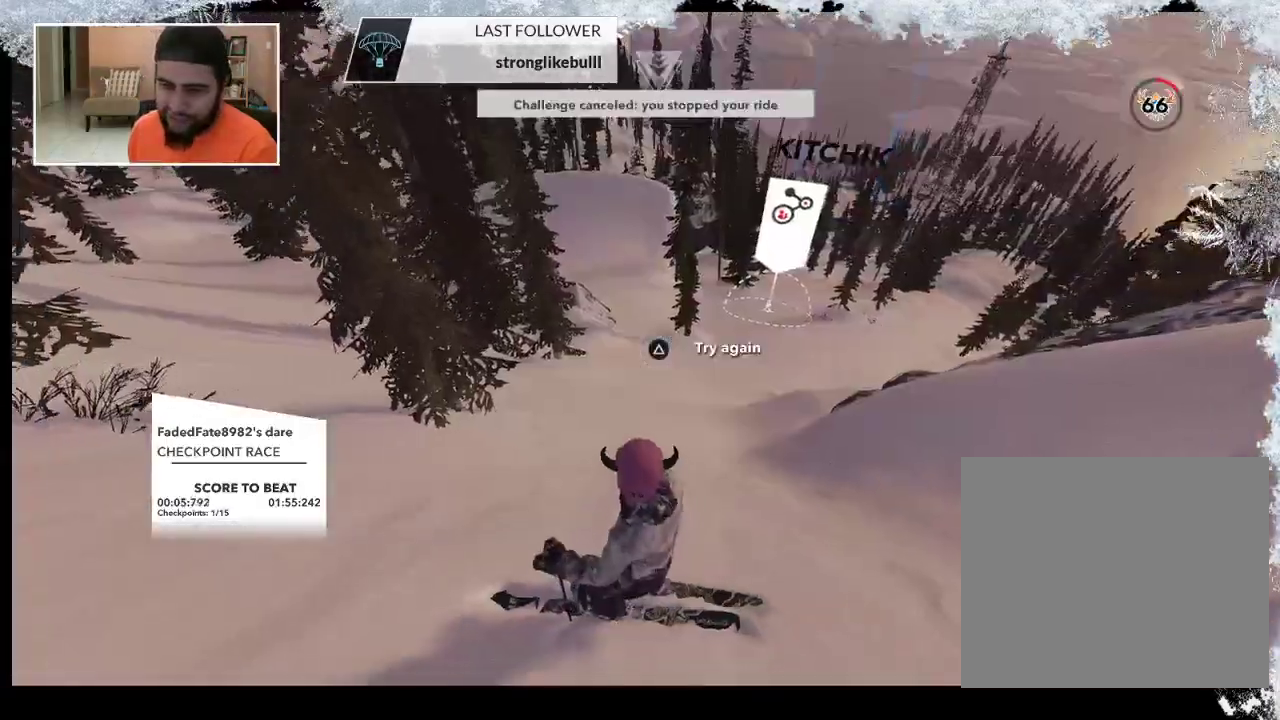
{"buttons": [], "left_stick": "center", "right_stick": "center", "events": [[300, "left_stick", "up"], [467, "left_stick", "center"]]}
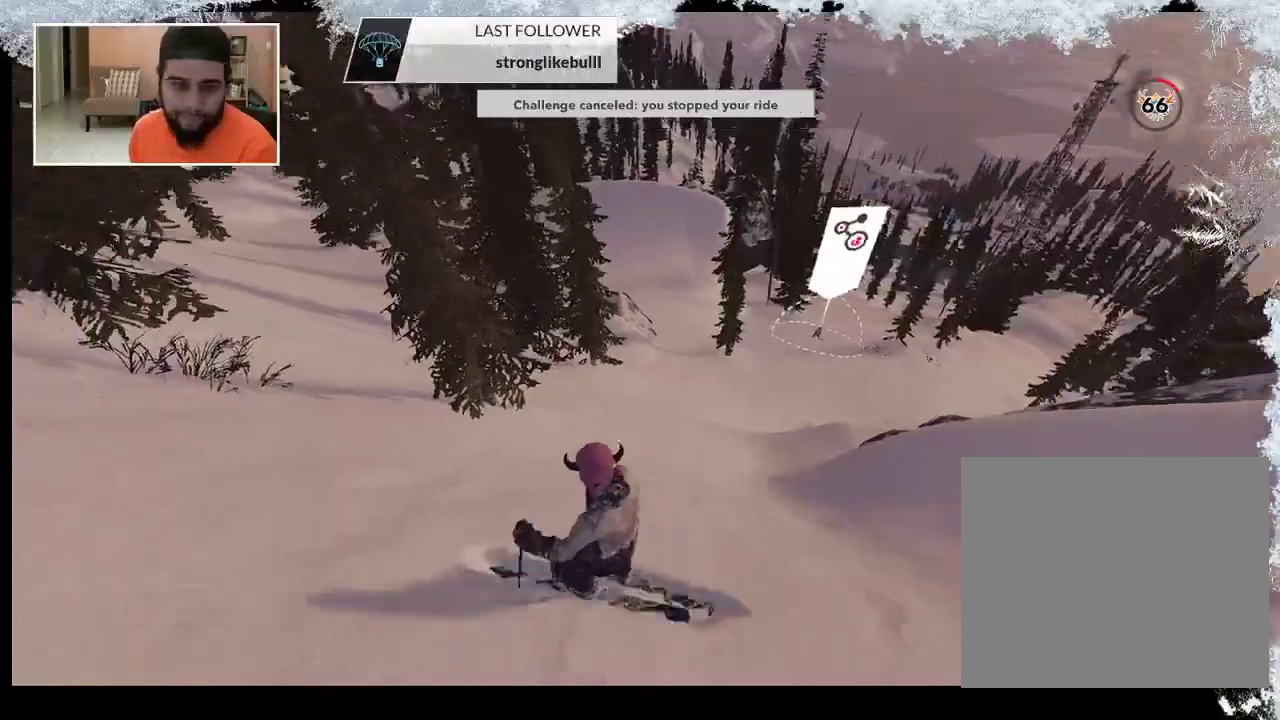
{"buttons": [], "left_stick": "center", "right_stick": "center", "events": [[67, "left_stick", "up"], [467, "left_stick", "center"]]}
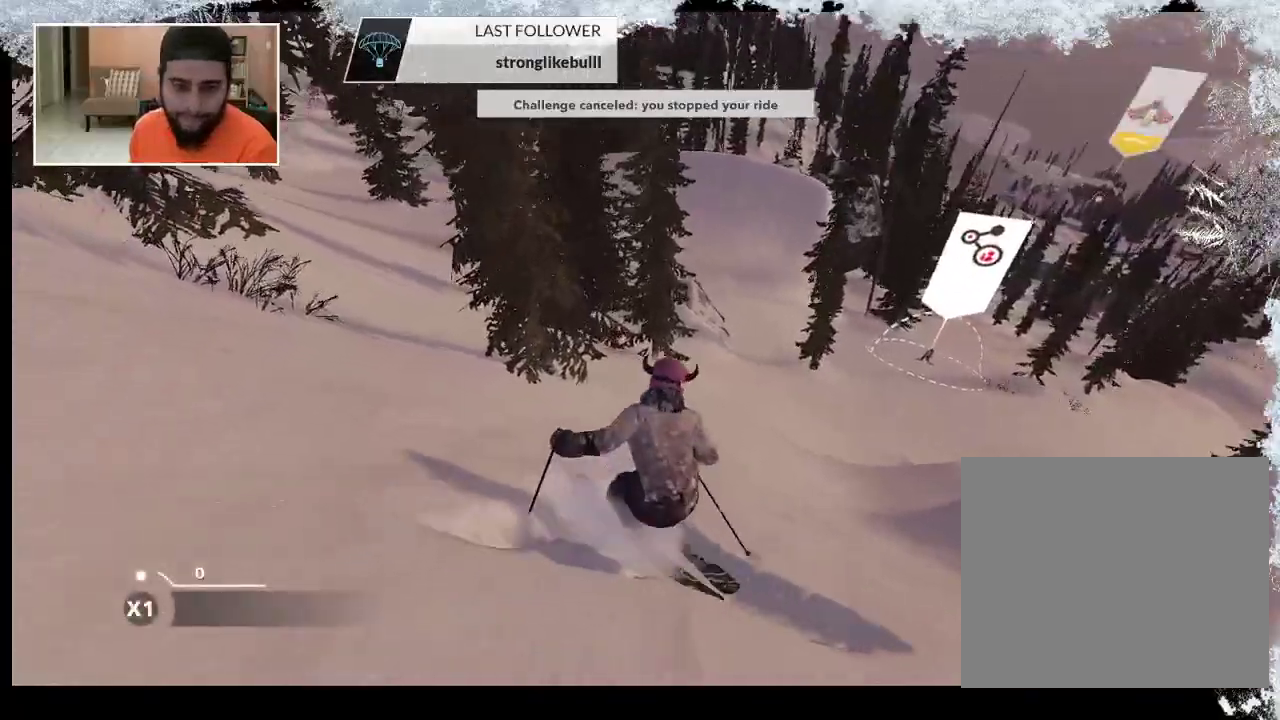
{"buttons": [], "left_stick": "up", "right_stick": "center", "events": [[100, "left_stick", "up"]]}
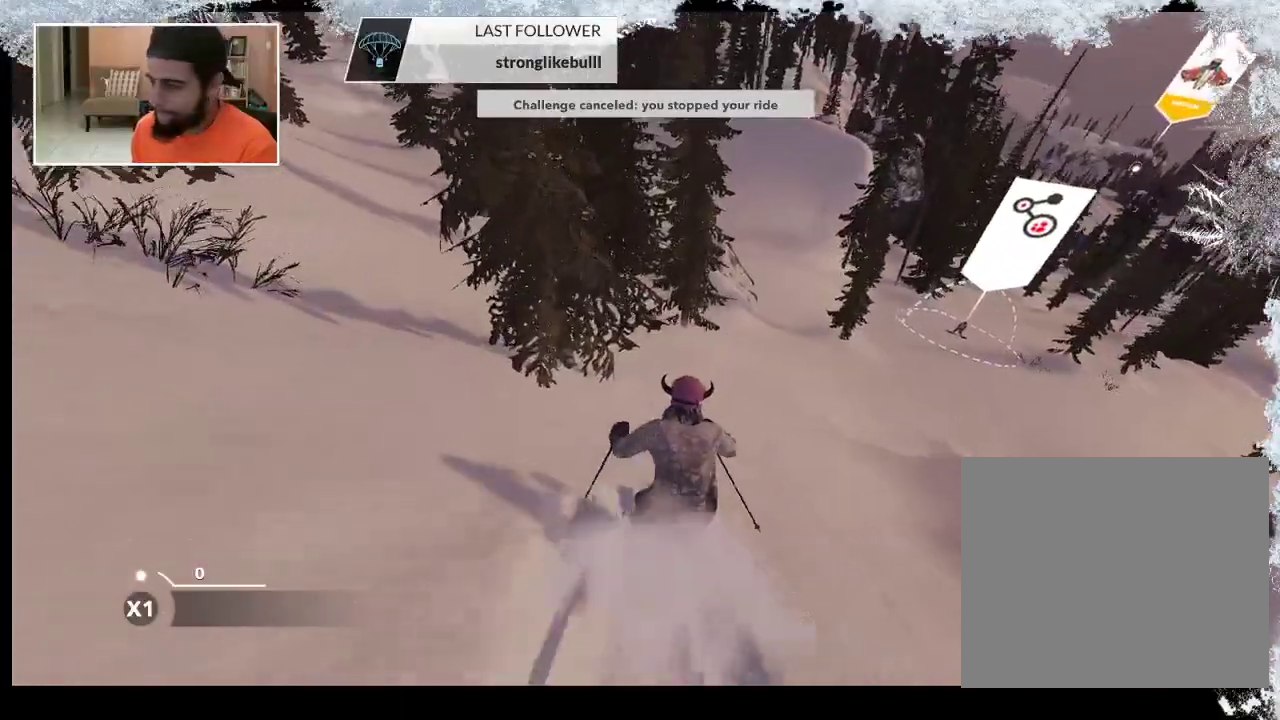
{"buttons": [], "left_stick": "up", "right_stick": "center", "events": []}
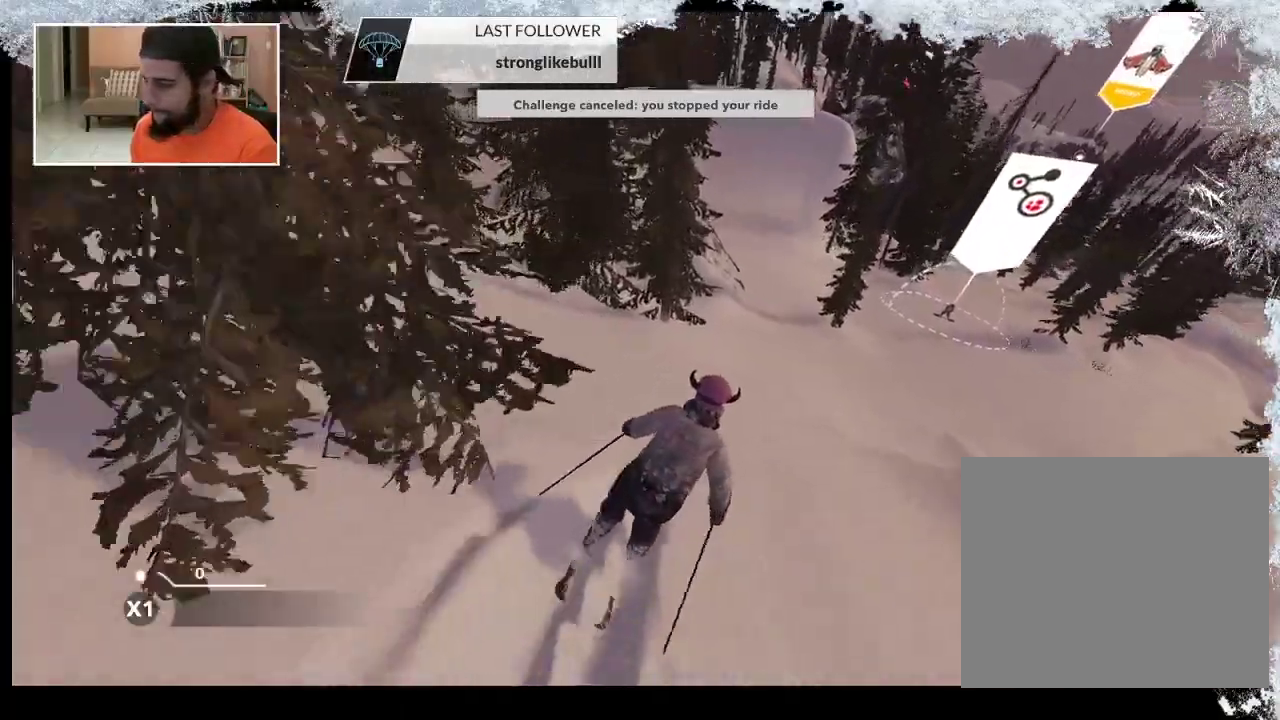
{"buttons": [], "left_stick": "up", "right_stick": "center", "events": []}
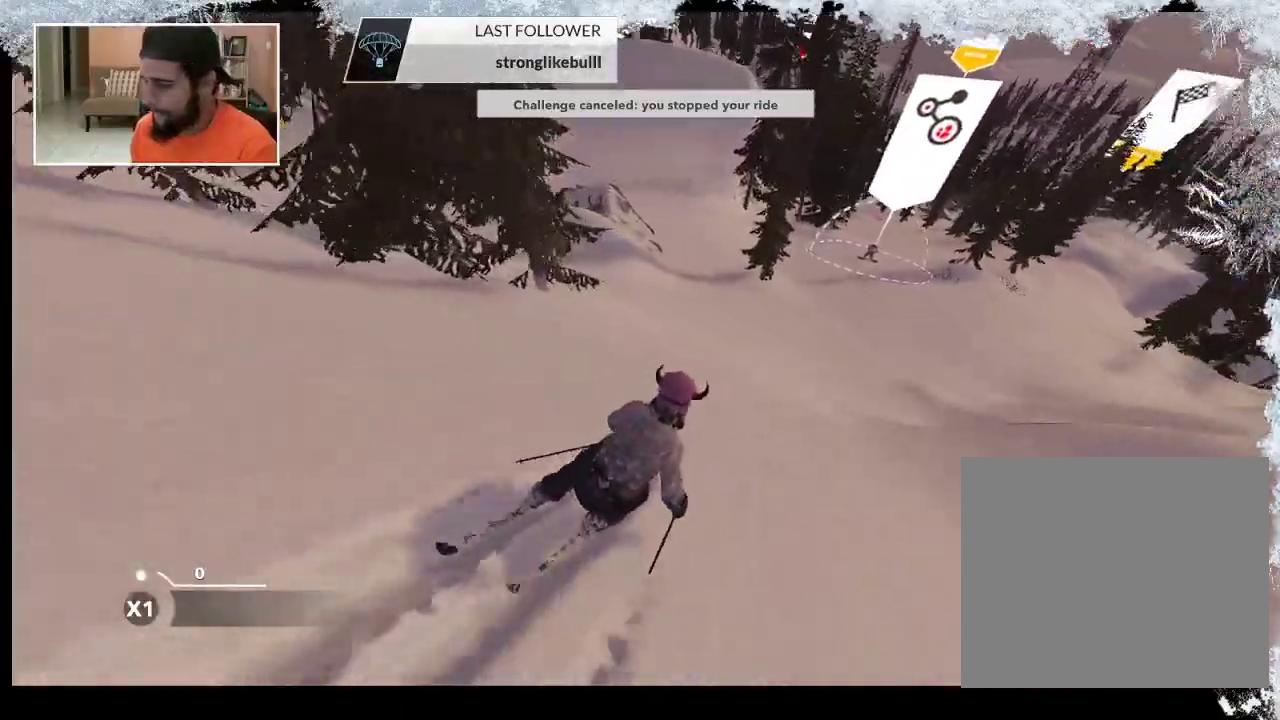
{"buttons": [], "left_stick": "up", "right_stick": "center", "events": []}
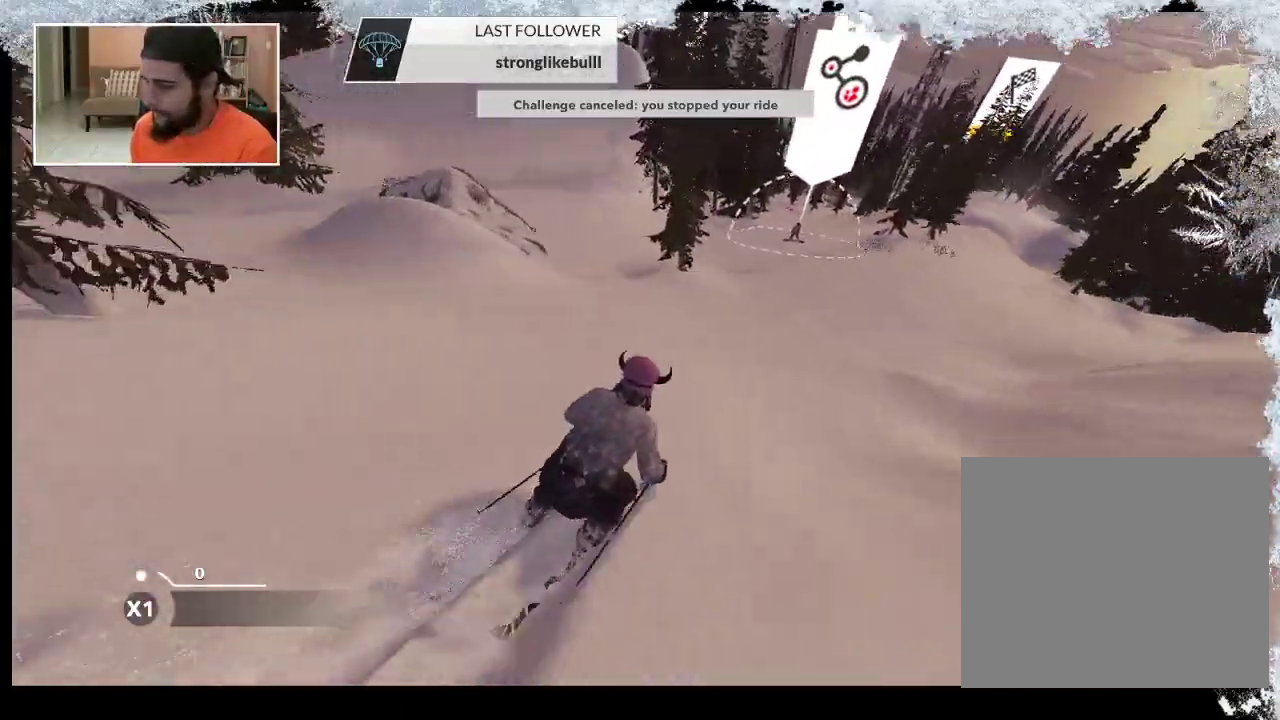
{"buttons": [], "left_stick": "up", "right_stick": "center", "events": []}
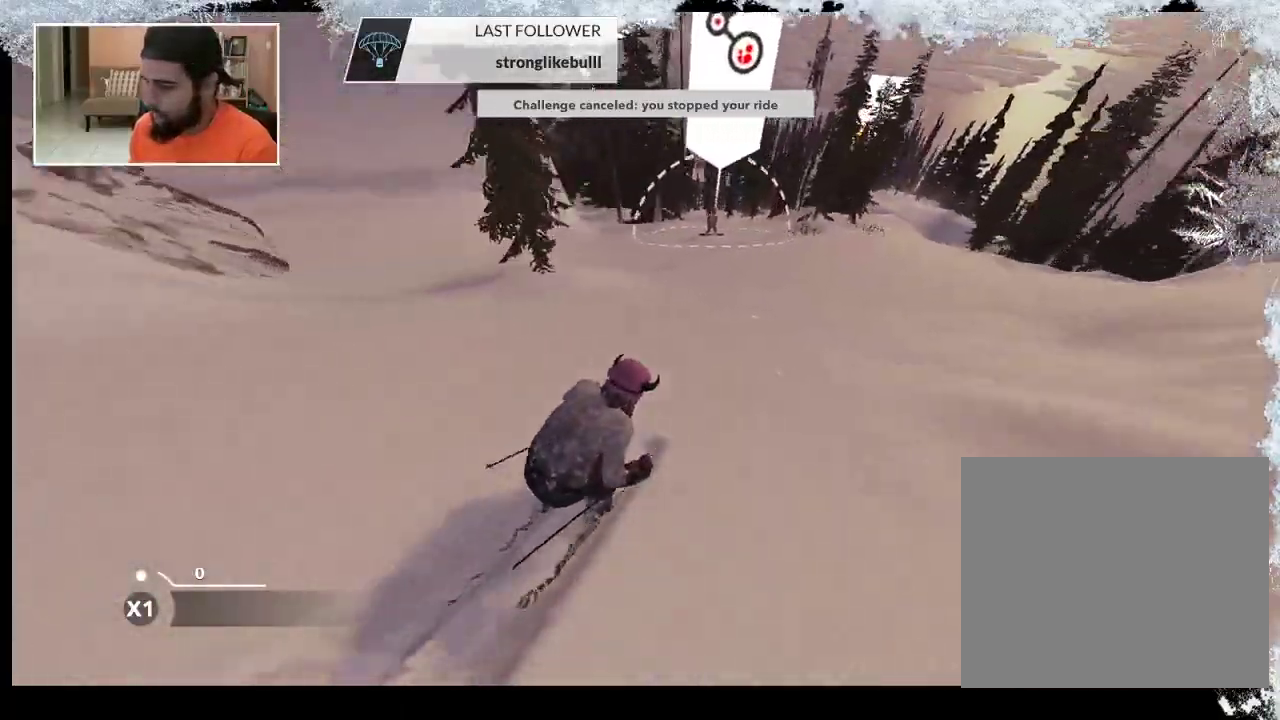
{"buttons": [], "left_stick": "up", "right_stick": "center", "events": []}